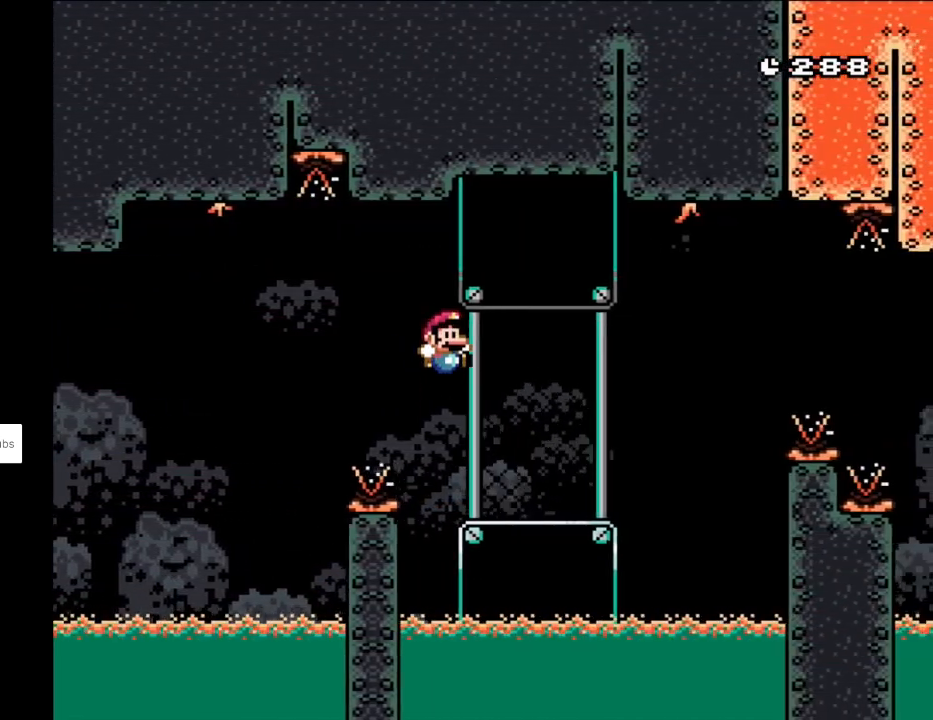
Gameplay with a controller (Nintendo layout); each line is a JSON object with the inputs held at the frame after it. "events" lists button and stick changes between this image and that frame as [ms after this image, input, new state], when the widget could be followed in between. Not read: L3 R3.
{"buttons": ["B", "Y", "DPAD_RIGHT"], "events": [[100, "B", "up"], [400, "B", "down"]]}
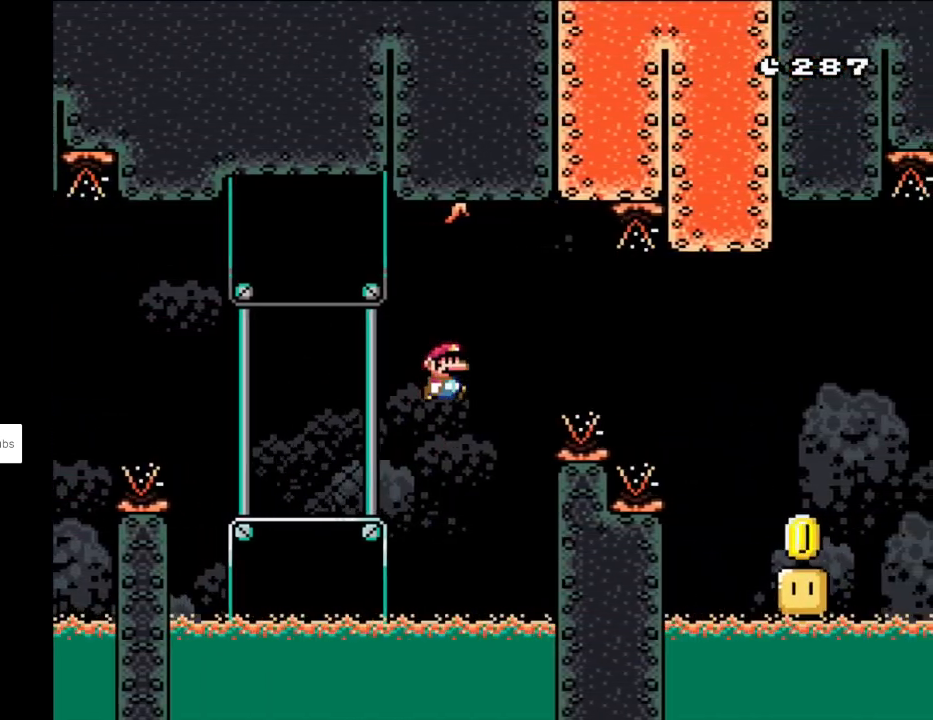
{"buttons": ["B", "Y", "DPAD_RIGHT"], "events": [[17, "B", "up"], [117, "B", "down"]]}
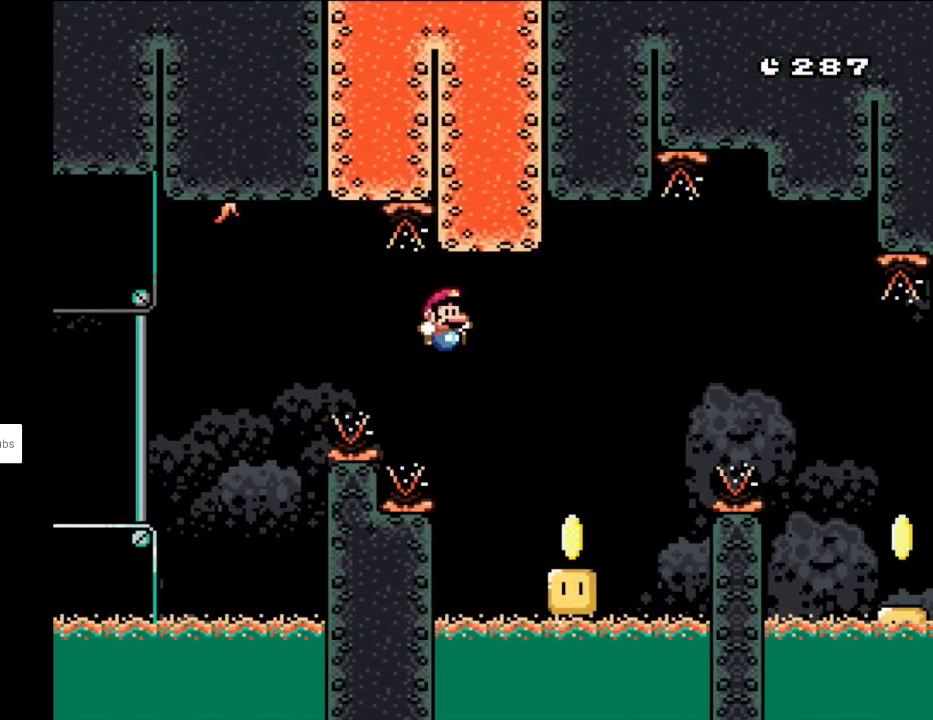
{"buttons": ["Y", "DPAD_RIGHT"], "events": [[33, "B", "up"], [333, "B", "down"], [450, "B", "up"]]}
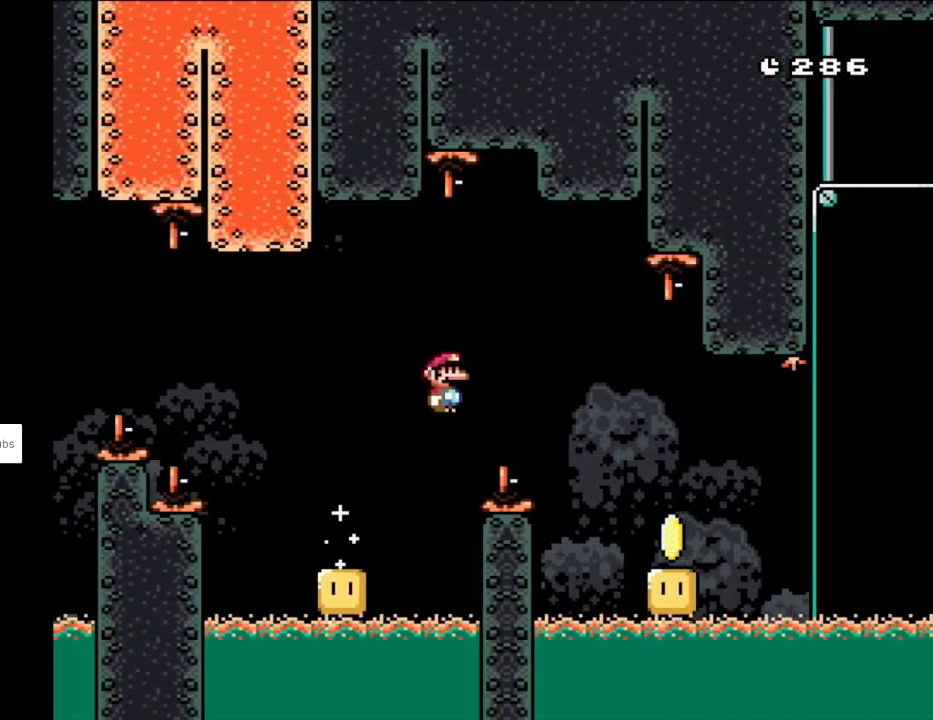
{"buttons": ["Y", "DPAD_UP", "DPAD_LEFT"], "events": [[17, "B", "down"], [167, "B", "up"], [467, "DPAD_RIGHT", "up"], [467, "DPAD_UP", "down"], [500, "DPAD_LEFT", "down"]]}
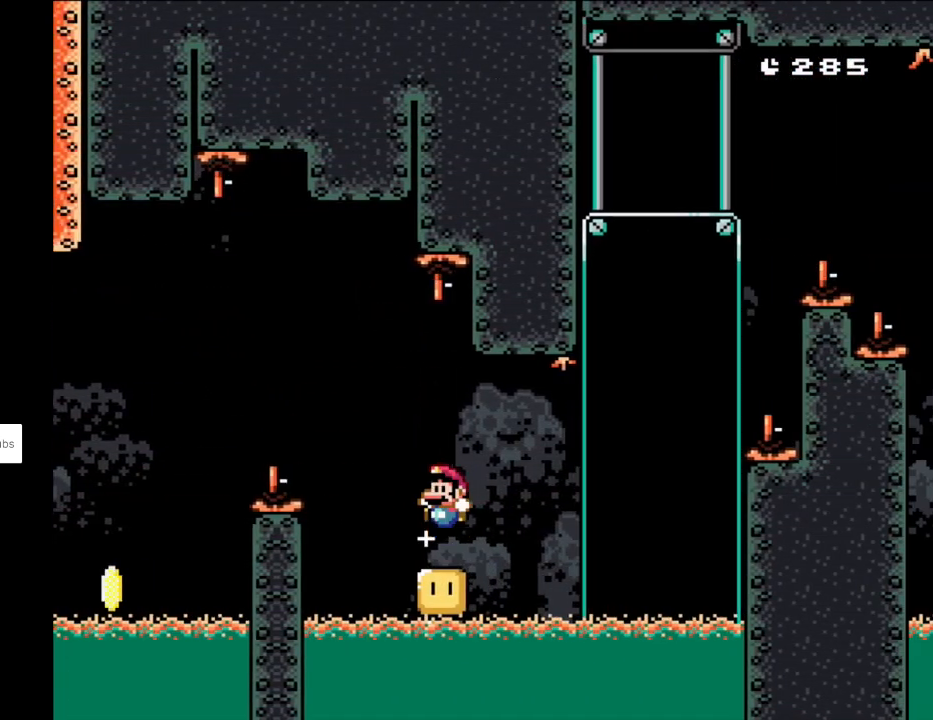
{"buttons": ["B", "Y", "DPAD_LEFT"], "events": [[117, "DPAD_UP", "up"], [367, "B", "down"]]}
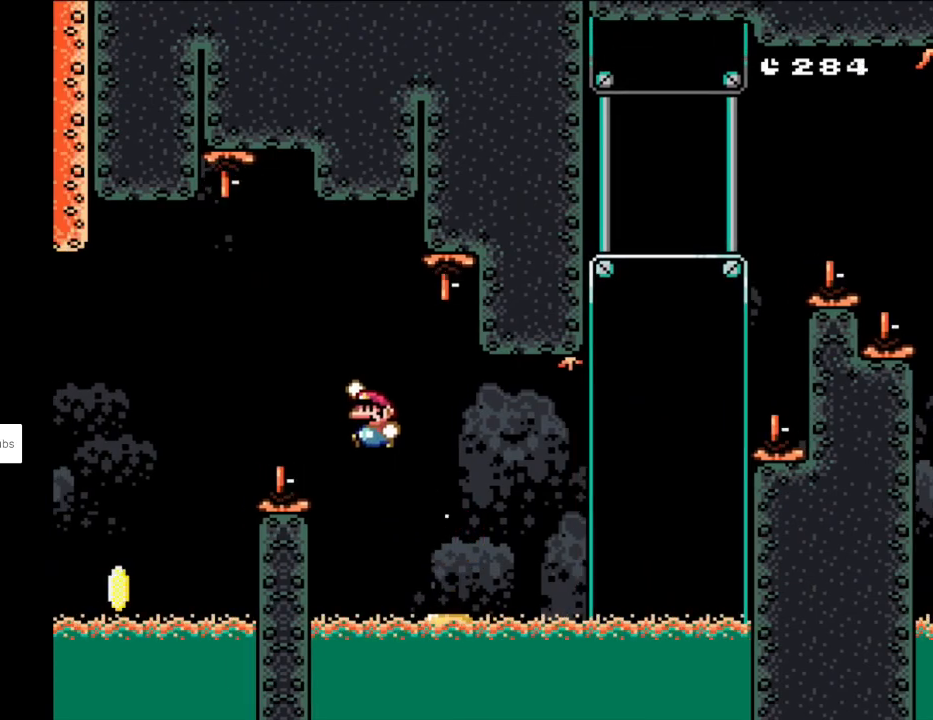
{"buttons": ["B", "Y", "DPAD_UP", "DPAD_RIGHT"], "events": [[367, "DPAD_LEFT", "up"], [383, "DPAD_RIGHT", "down"], [500, "DPAD_UP", "down"]]}
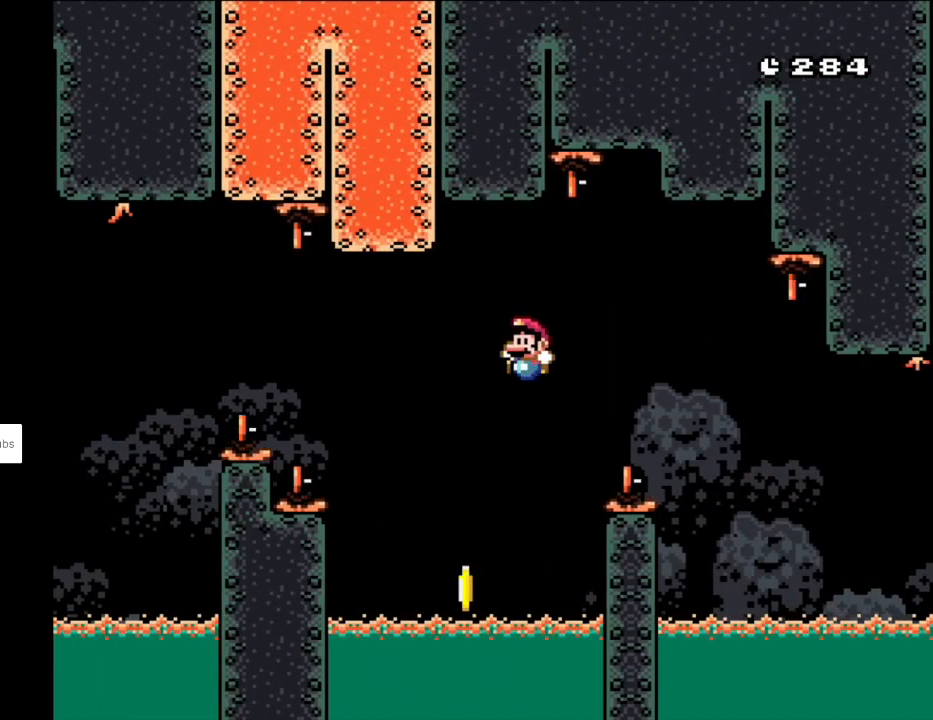
{"buttons": ["Y"], "events": [[33, "DPAD_LEFT", "down"], [33, "DPAD_RIGHT", "up"], [67, "DPAD_UP", "up"], [233, "DPAD_LEFT", "up"], [267, "DPAD_RIGHT", "down"], [333, "B", "up"], [367, "DPAD_RIGHT", "up"]]}
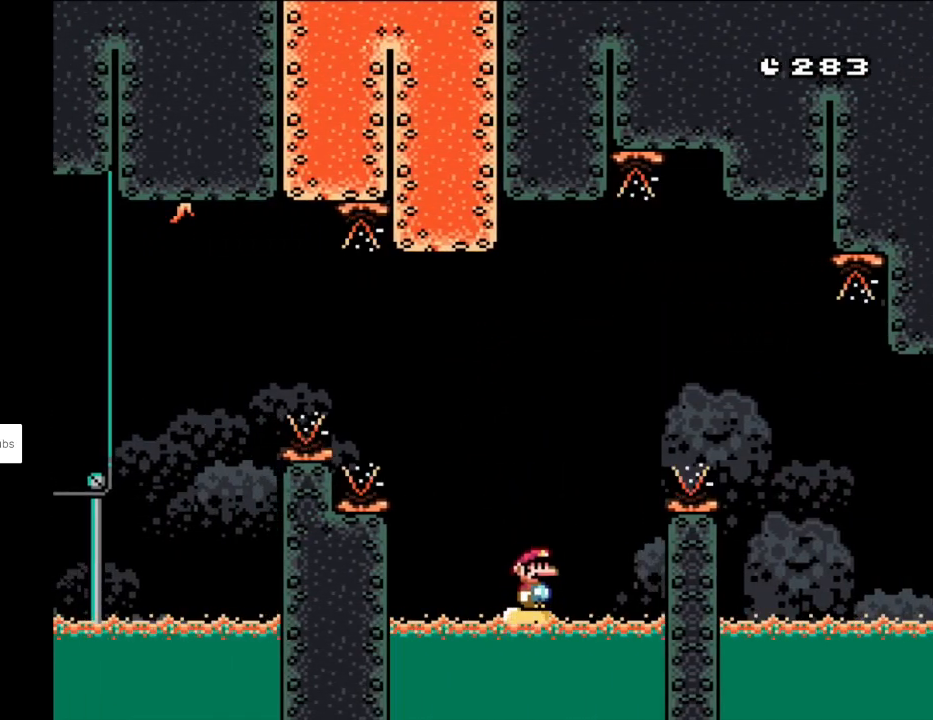
{"buttons": ["Y", "DPAD_RIGHT"], "events": [[83, "DPAD_LEFT", "down"], [133, "DPAD_LEFT", "up"], [350, "DPAD_RIGHT", "down"]]}
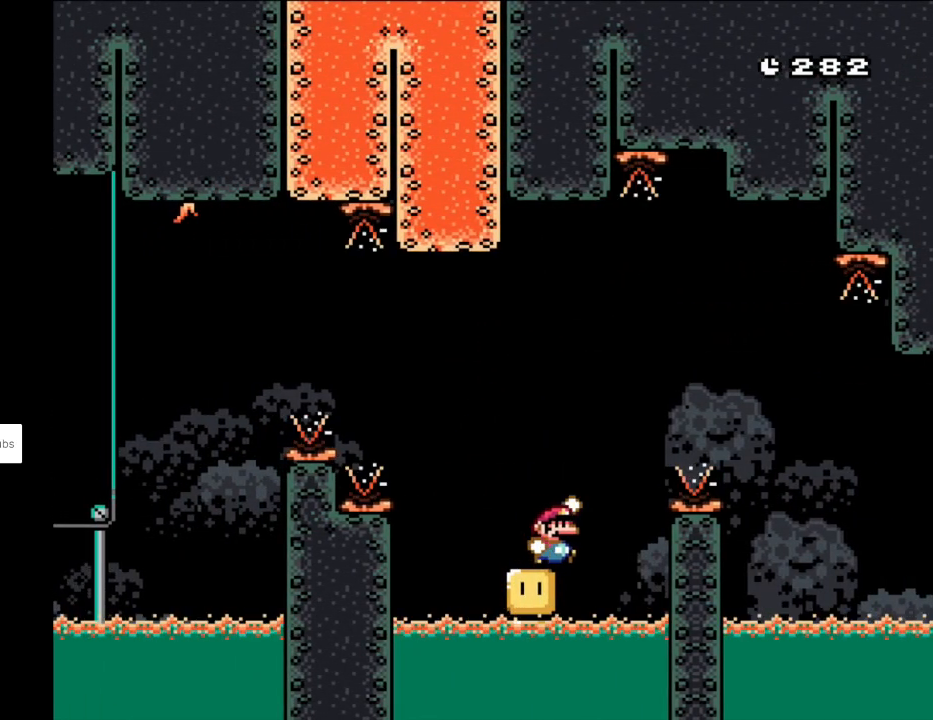
{"buttons": ["Y", "DPAD_RIGHT"], "events": [[17, "B", "down"], [467, "B", "up"]]}
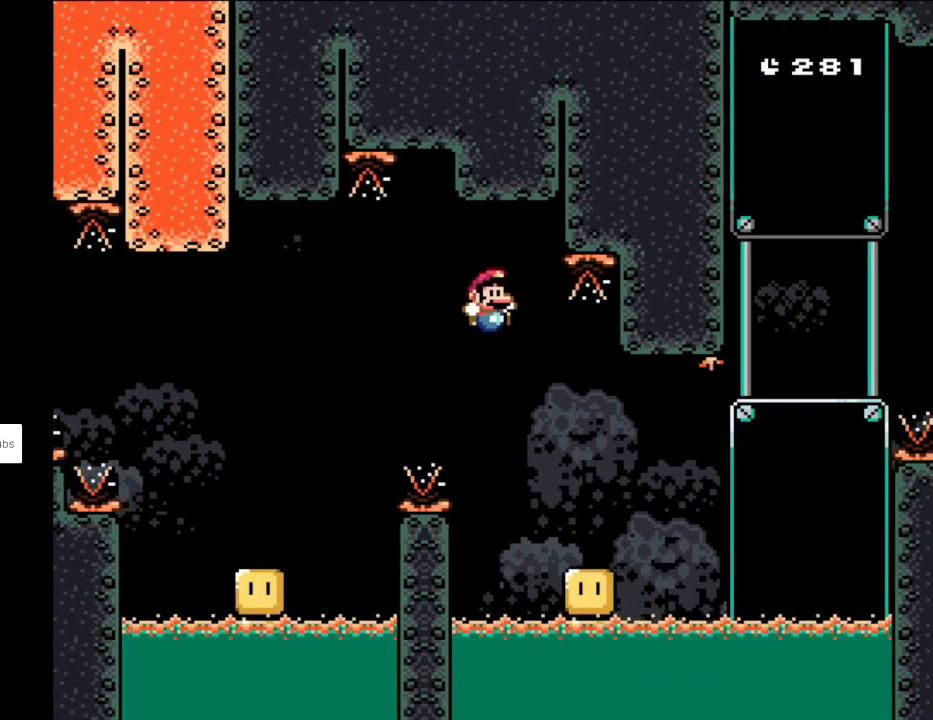
{"buttons": ["X", "DPAD_RIGHT"], "events": [[33, "B", "down"], [117, "B", "up"], [183, "DPAD_RIGHT", "up"], [183, "DPAD_UP", "down"], [200, "DPAD_LEFT", "down"], [233, "DPAD_UP", "up"], [317, "X", "down"], [333, "Y", "up"], [367, "DPAD_LEFT", "up"], [467, "DPAD_RIGHT", "down"]]}
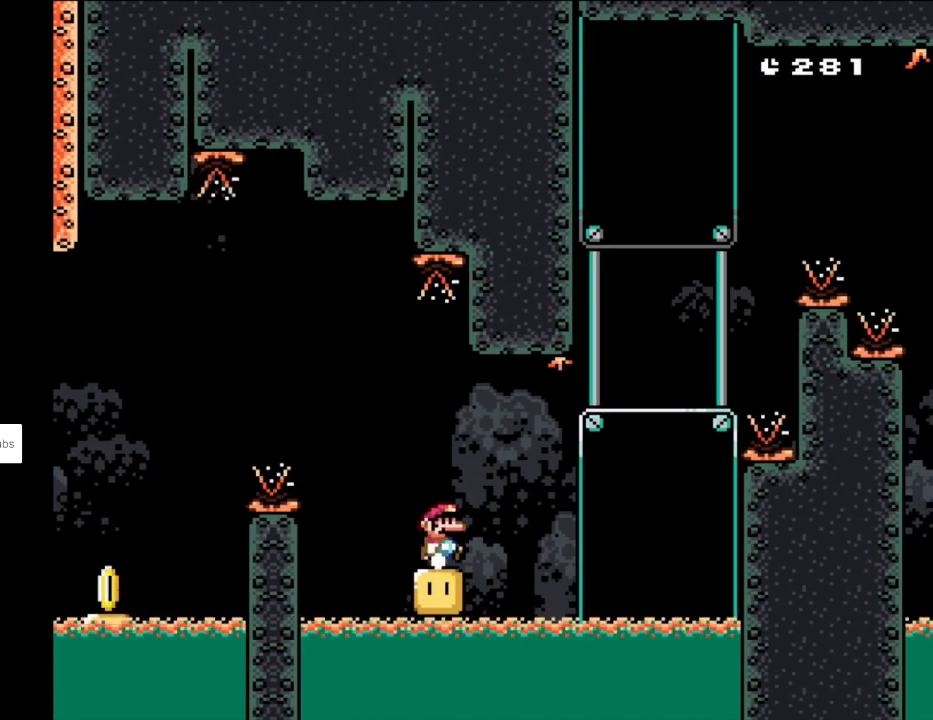
{"buttons": ["A", "X", "DPAD_RIGHT"], "events": [[133, "A", "down"], [233, "A", "up"], [283, "A", "down"]]}
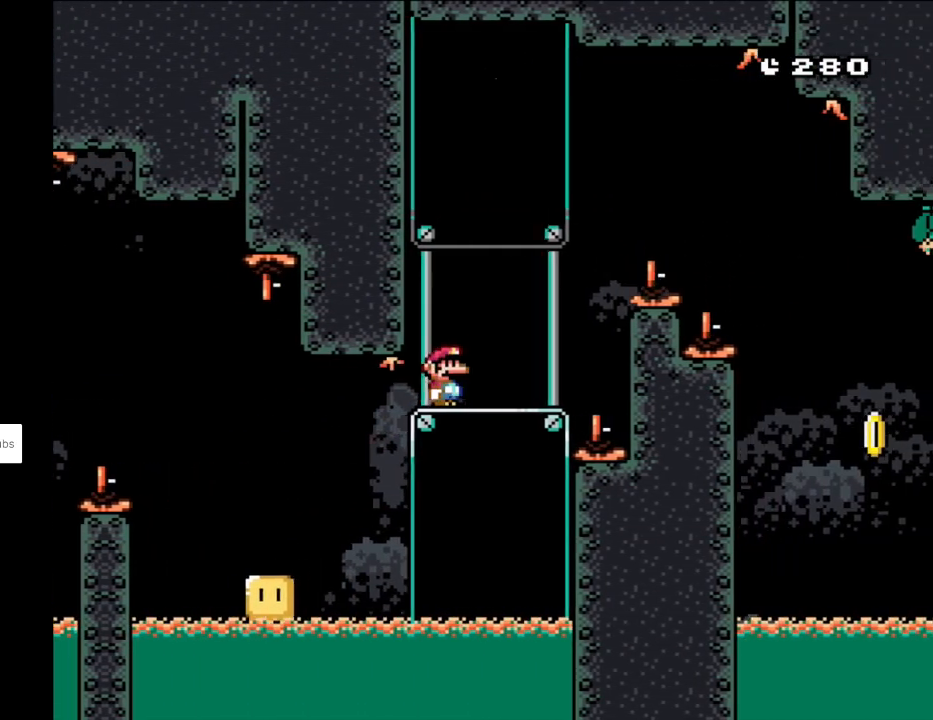
{"buttons": ["Y", "DPAD_RIGHT"], "events": [[83, "A", "up"], [83, "DPAD_RIGHT", "up"], [83, "DPAD_UP", "down"], [83, "Y", "down"], [100, "DPAD_LEFT", "down"], [100, "Y", "up"], [117, "DPAD_UP", "up"], [183, "DPAD_UP", "down"], [217, "DPAD_UP", "up"], [267, "DPAD_LEFT", "up"], [317, "X", "up"], [317, "Y", "down"], [483, "DPAD_RIGHT", "down"]]}
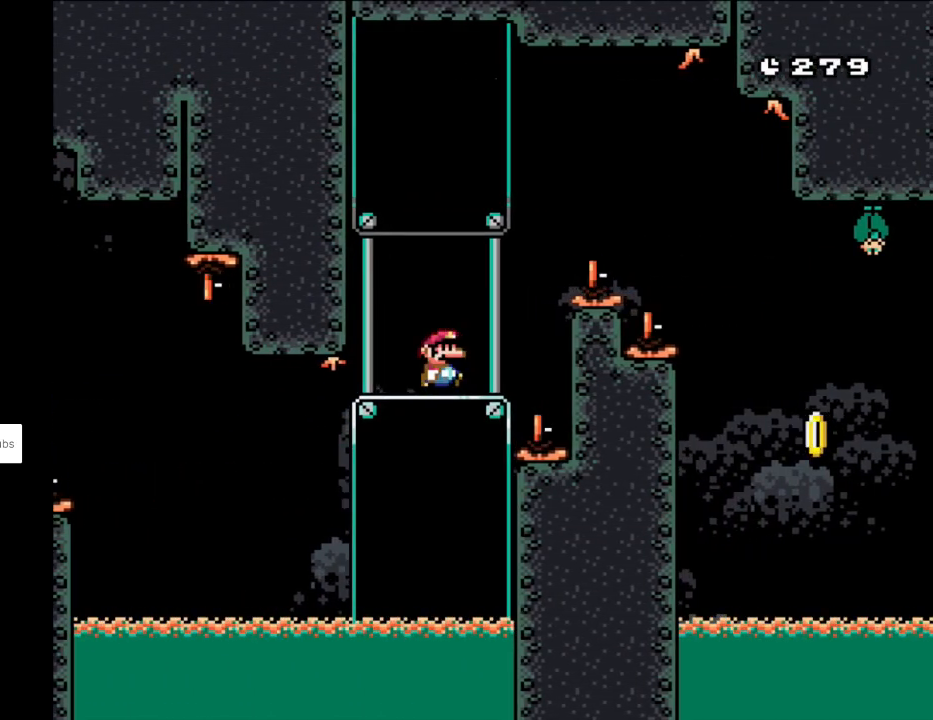
{"buttons": ["B", "Y", "DPAD_RIGHT"], "events": [[283, "B", "down"], [383, "B", "up"], [500, "B", "down"]]}
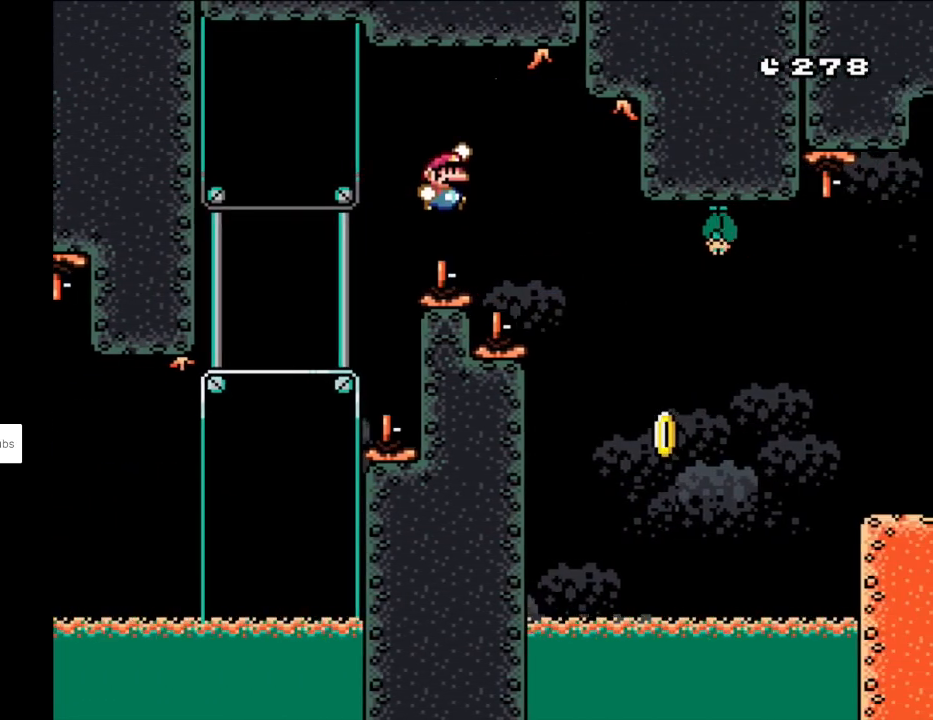
{"buttons": ["Y", "DPAD_RIGHT"], "events": [[333, "B", "up"]]}
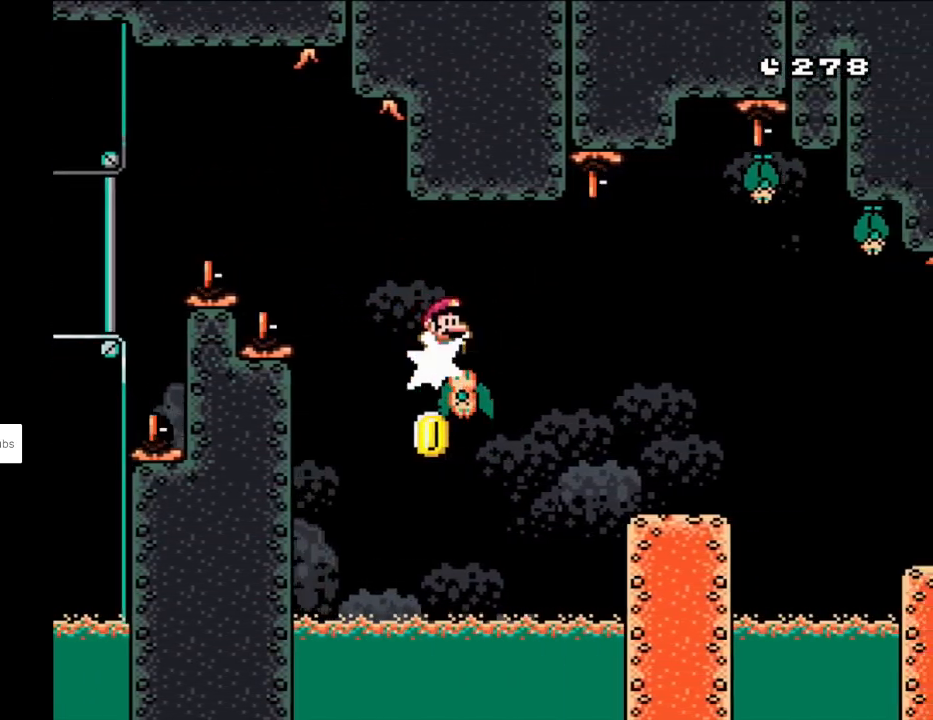
{"buttons": ["Y", "DPAD_LEFT"], "events": [[83, "B", "down"], [250, "B", "up"], [433, "DPAD_LEFT", "down"], [433, "DPAD_RIGHT", "up"], [433, "DPAD_UP", "down"], [483, "DPAD_UP", "up"]]}
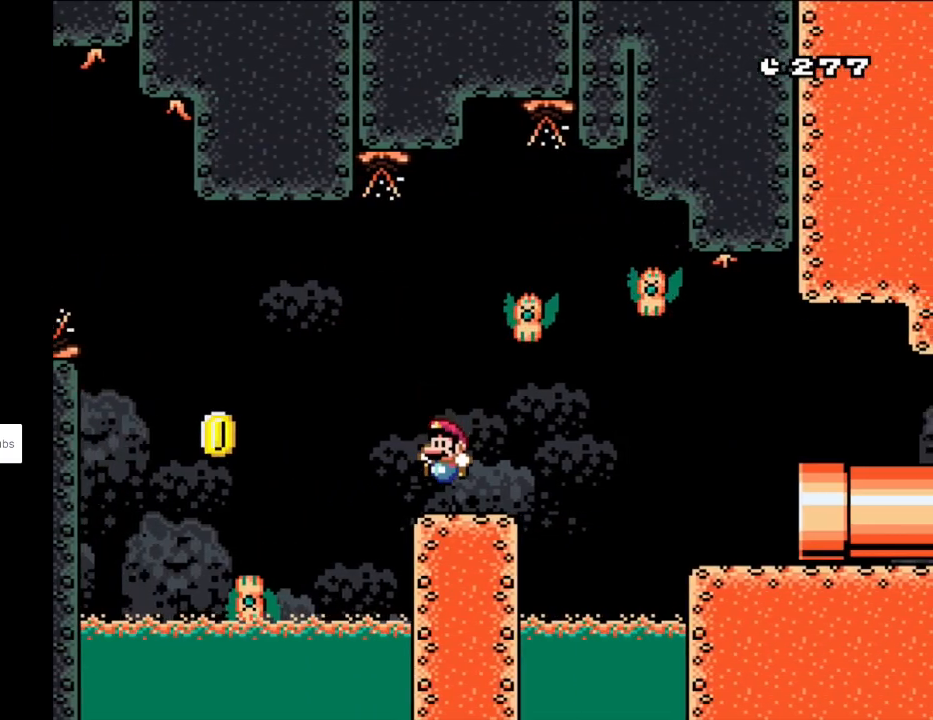
{"buttons": ["Y"], "events": [[150, "B", "down"], [200, "DPAD_UP", "down"], [267, "DPAD_LEFT", "up"], [267, "DPAD_RIGHT", "down"], [267, "DPAD_UP", "up"], [283, "B", "up"], [383, "DPAD_RIGHT", "up"]]}
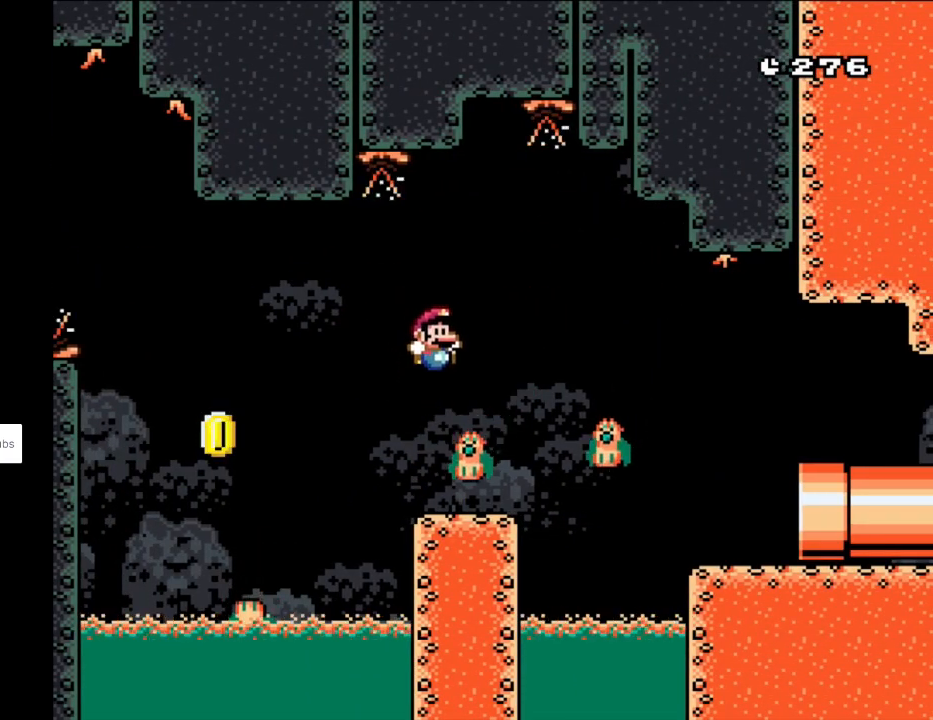
{"buttons": ["Y", "DPAD_RIGHT"], "events": [[83, "DPAD_RIGHT", "down"], [117, "B", "down"], [217, "B", "up"]]}
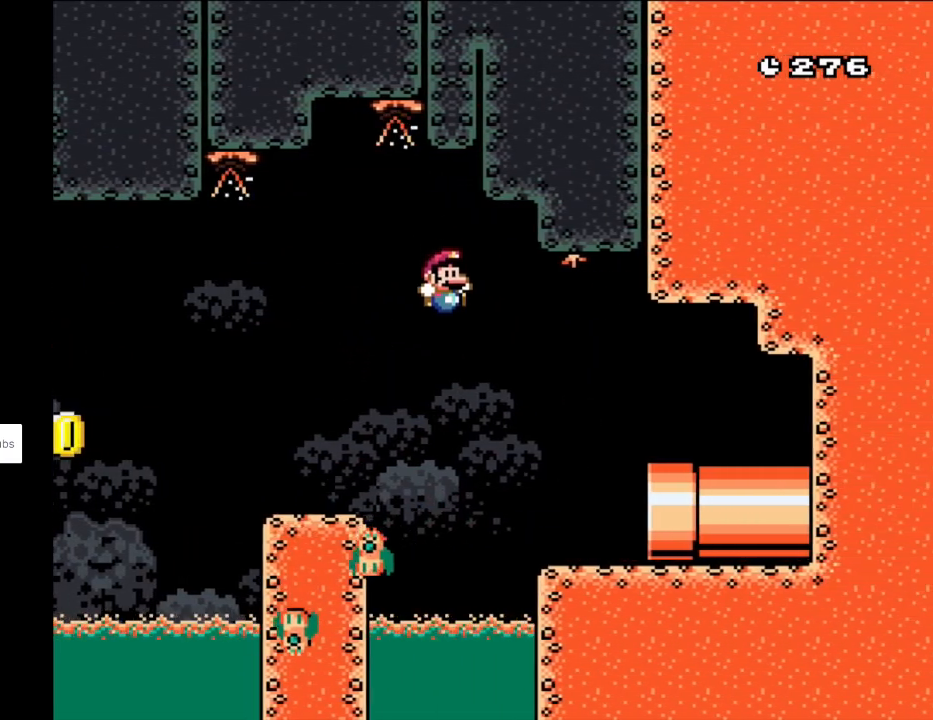
{"buttons": ["Y", "DPAD_RIGHT"], "events": []}
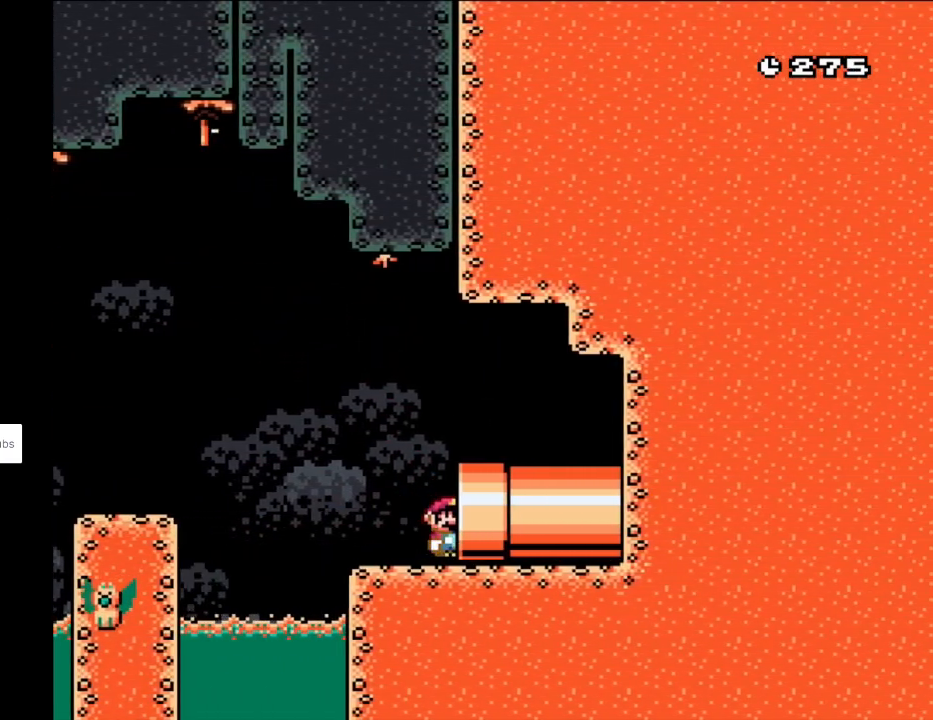
{"buttons": [], "events": [[133, "DPAD_RIGHT", "up"], [217, "Y", "up"]]}
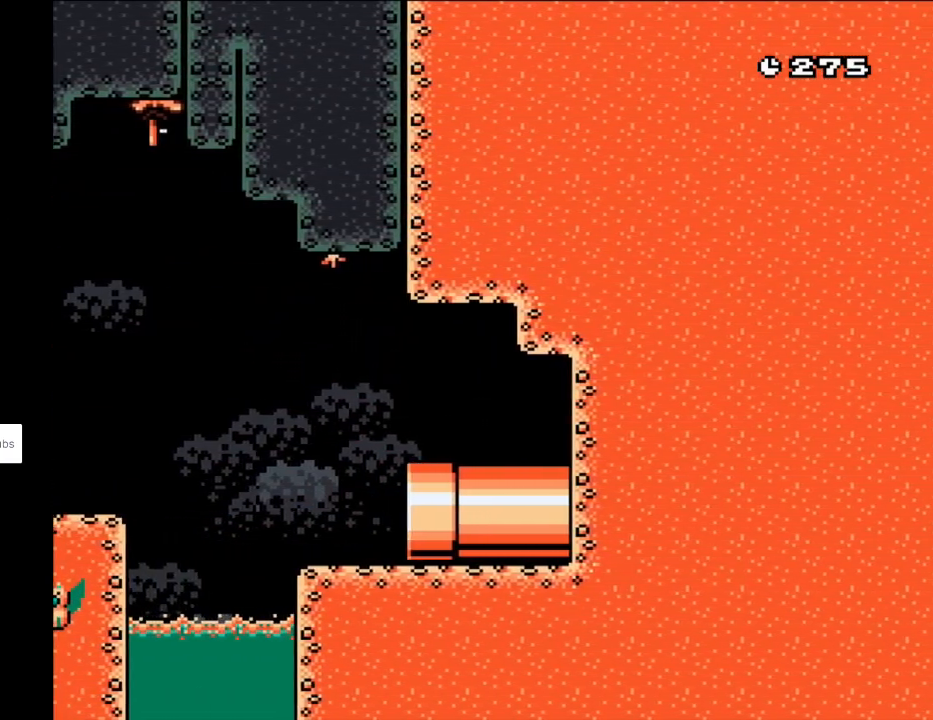
{"buttons": [], "events": []}
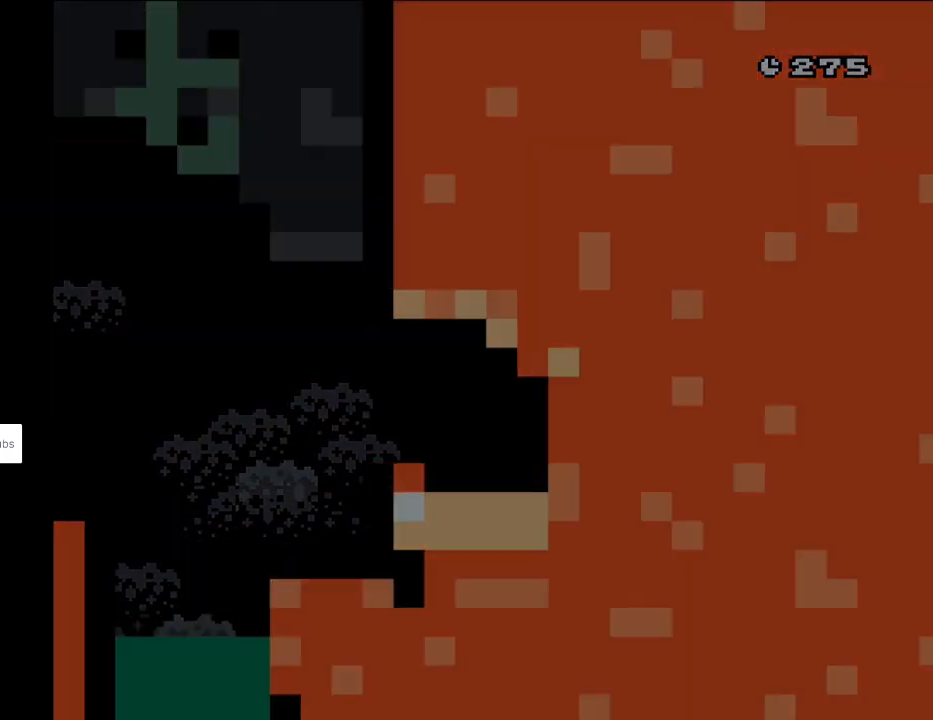
{"buttons": [], "events": []}
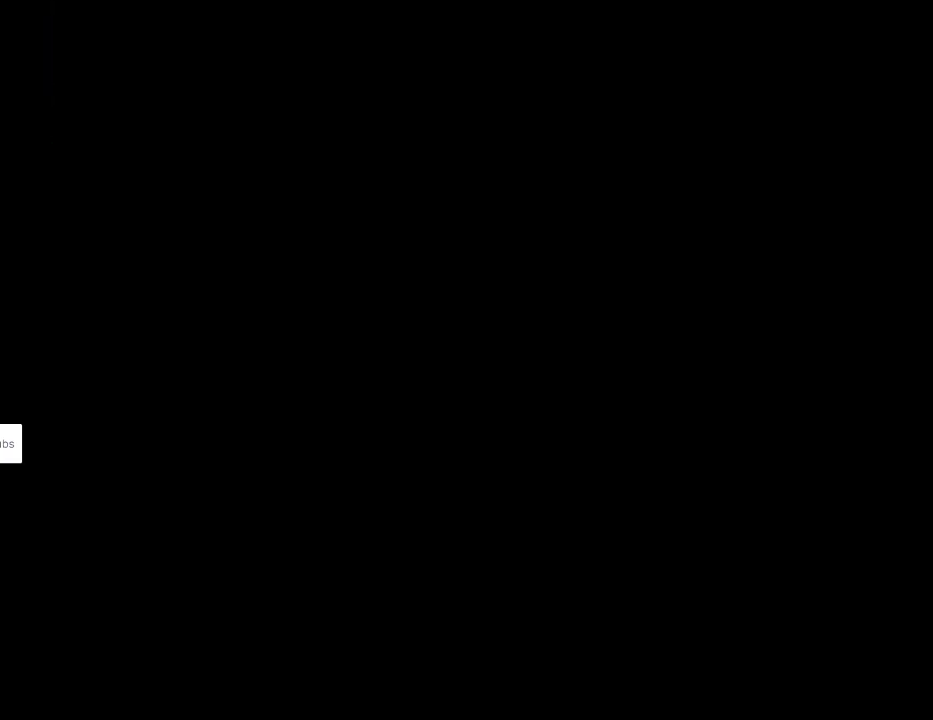
{"buttons": ["B", "Y", "DPAD_RIGHT"], "events": [[433, "B", "down"], [433, "Y", "down"], [483, "DPAD_RIGHT", "down"]]}
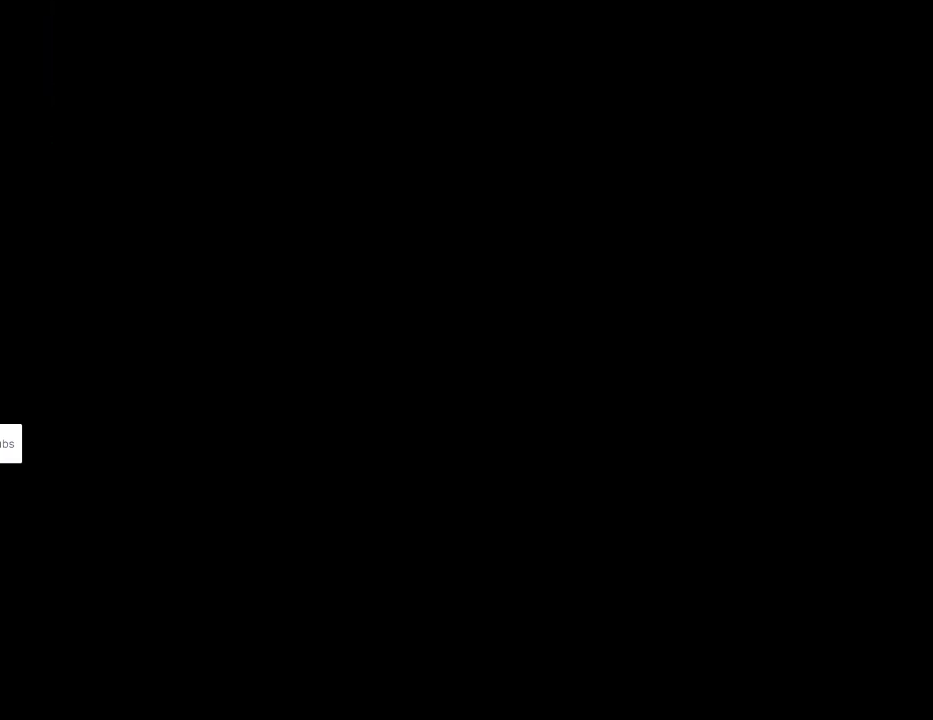
{"buttons": ["B", "Y", "DPAD_RIGHT"], "events": []}
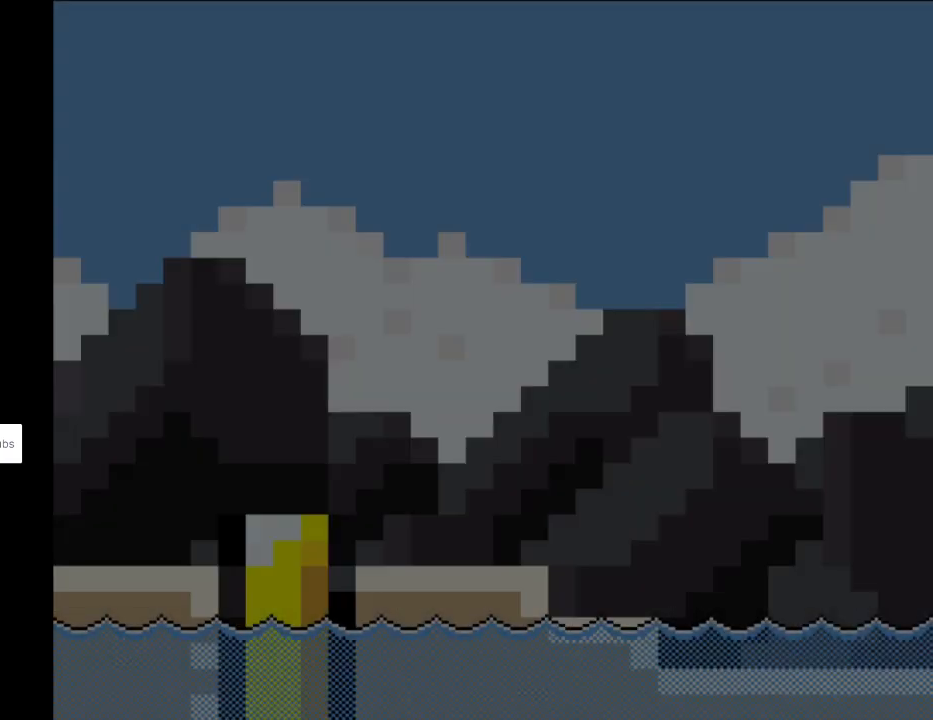
{"buttons": ["B", "Y", "DPAD_RIGHT"], "events": []}
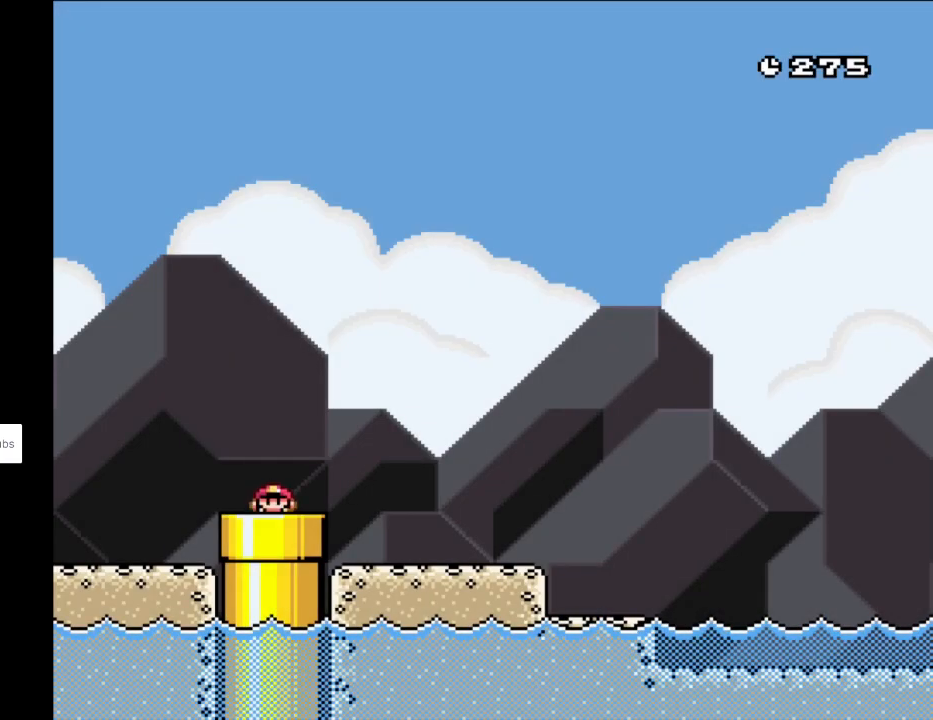
{"buttons": ["Y", "DPAD_RIGHT"], "events": [[250, "B", "up"]]}
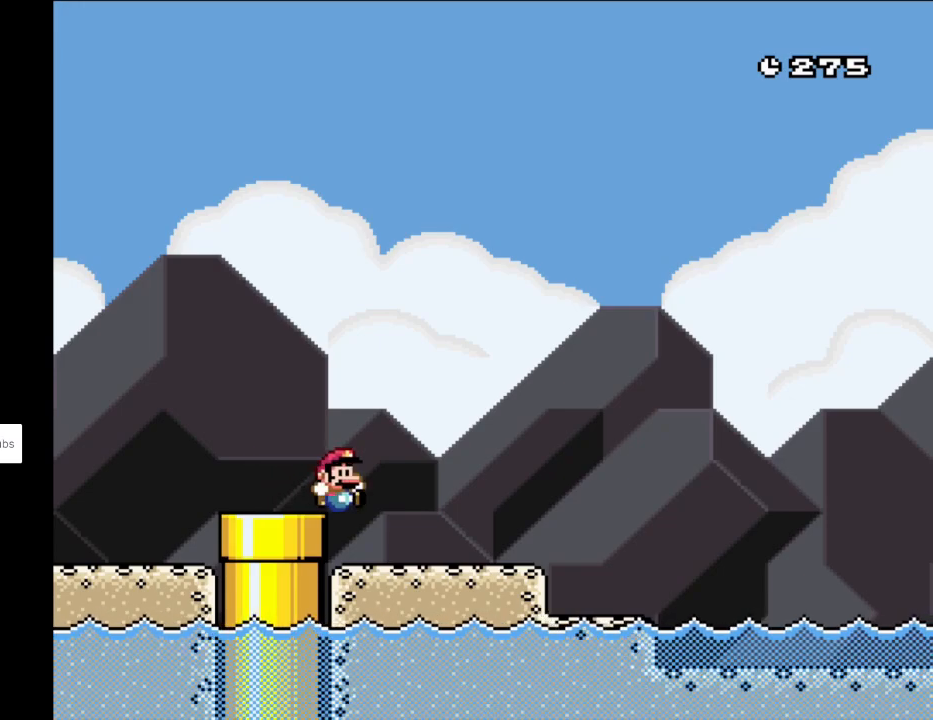
{"buttons": ["Y", "DPAD_RIGHT"], "events": []}
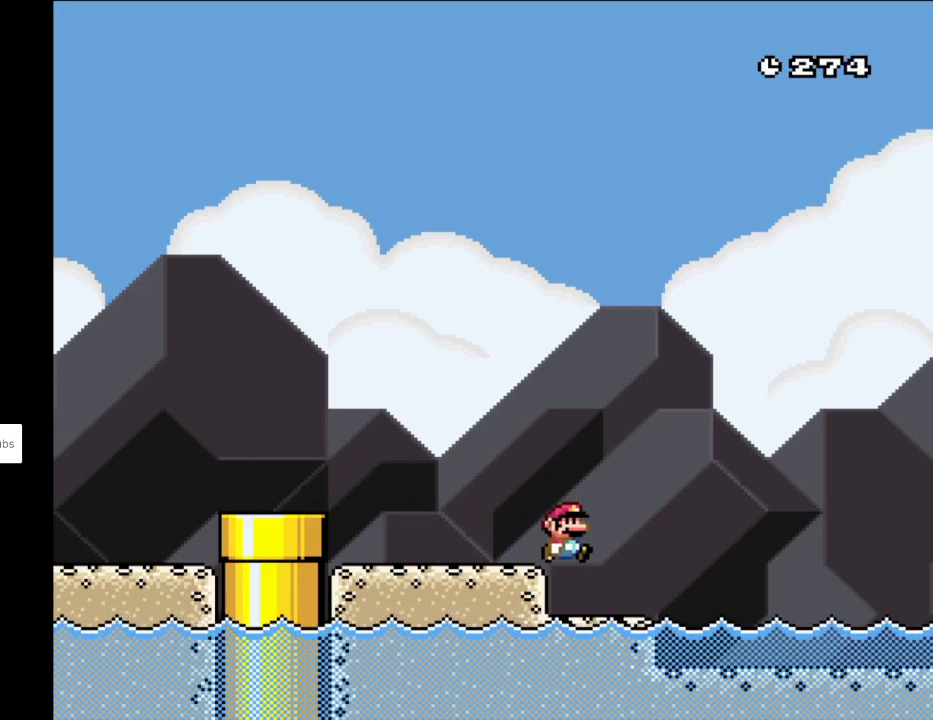
{"buttons": ["B", "Y", "DPAD_RIGHT"], "events": [[183, "B", "down"]]}
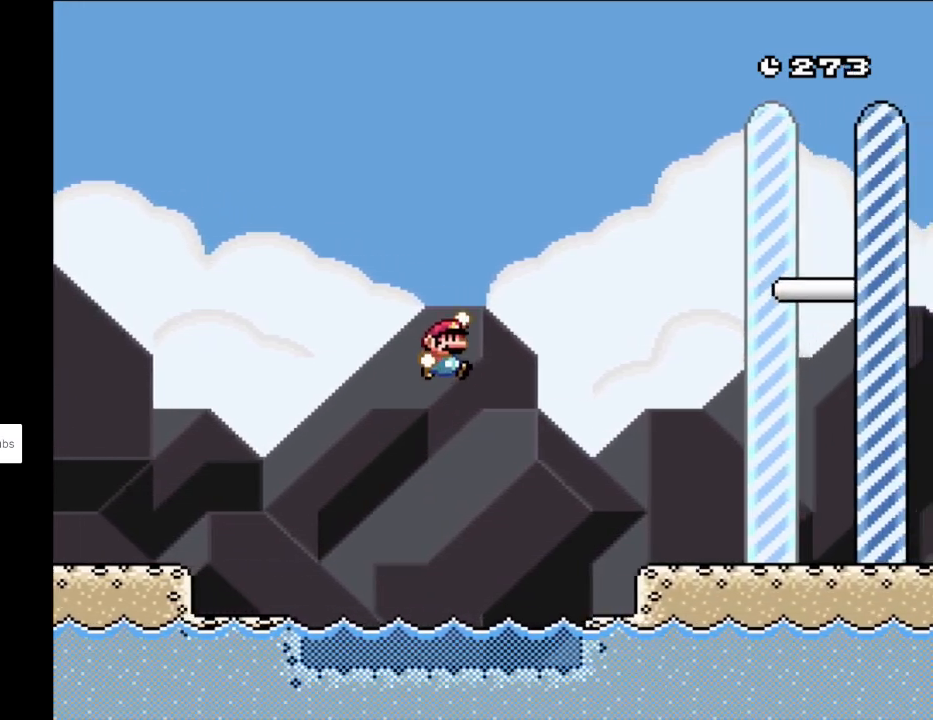
{"buttons": ["Y", "DPAD_RIGHT"], "events": [[500, "B", "up"]]}
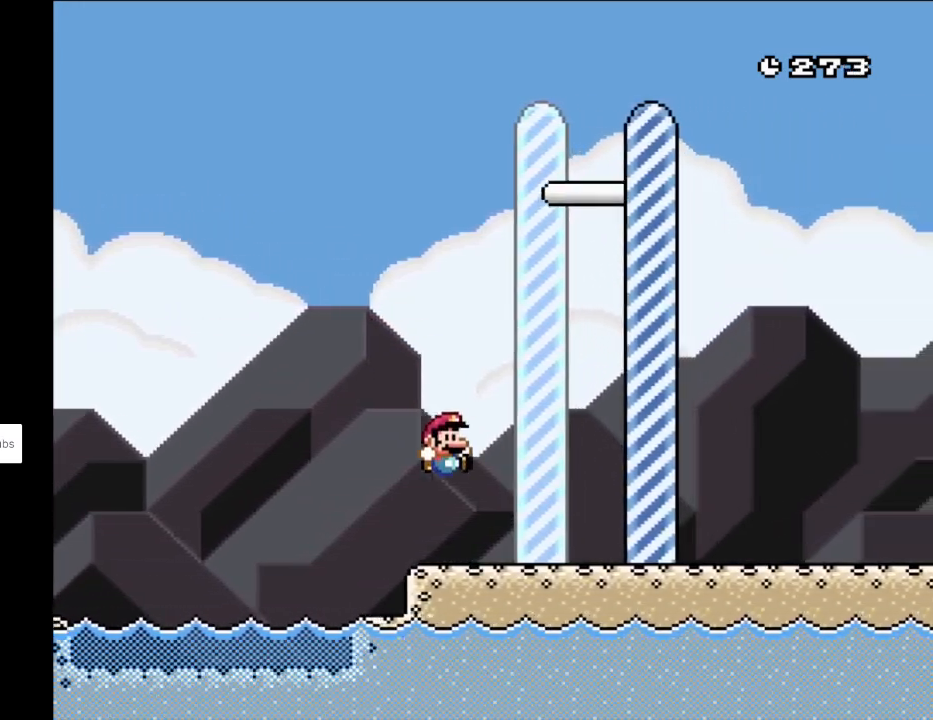
{"buttons": [], "events": [[133, "B", "down"], [267, "B", "up"], [367, "DPAD_RIGHT", "up"], [450, "Y", "up"]]}